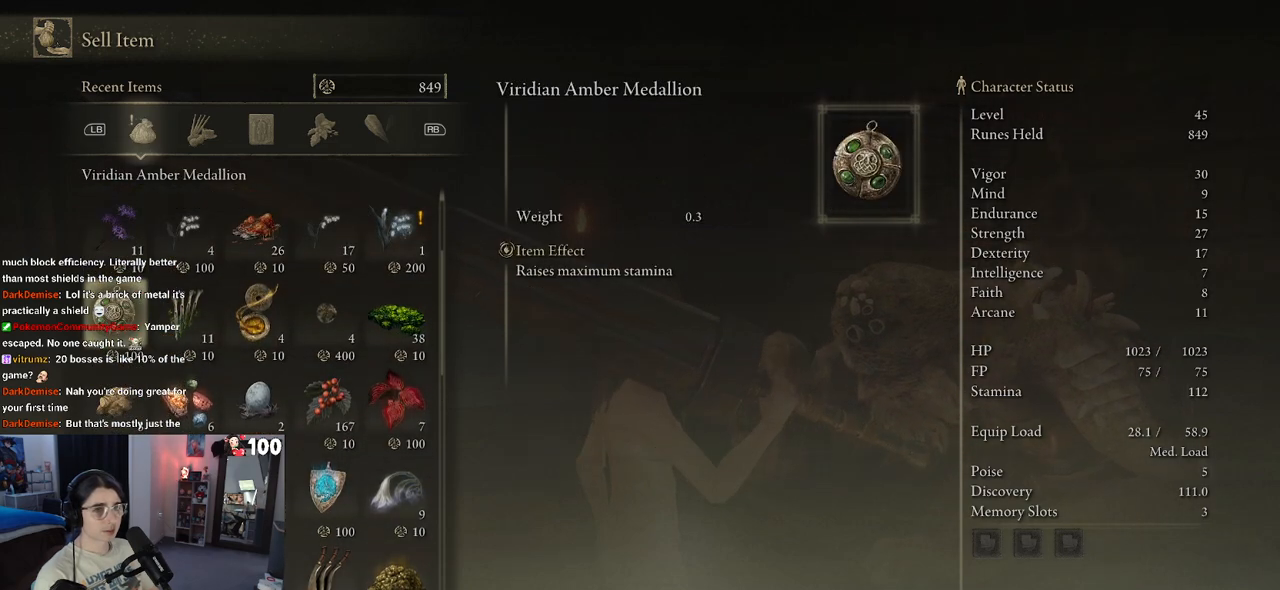
Gameplay with a controller (PlayStation layout); each line is a JSON object with the inputs held at the frame after it. "events" lists button and stick changes between this image and that frame as [ms after this image, input, new state], when the widget could be followed in between.
{"buttons": ["R1"], "left_stick": "center", "right_stick": "center", "events": [[417, "R1", "down"]]}
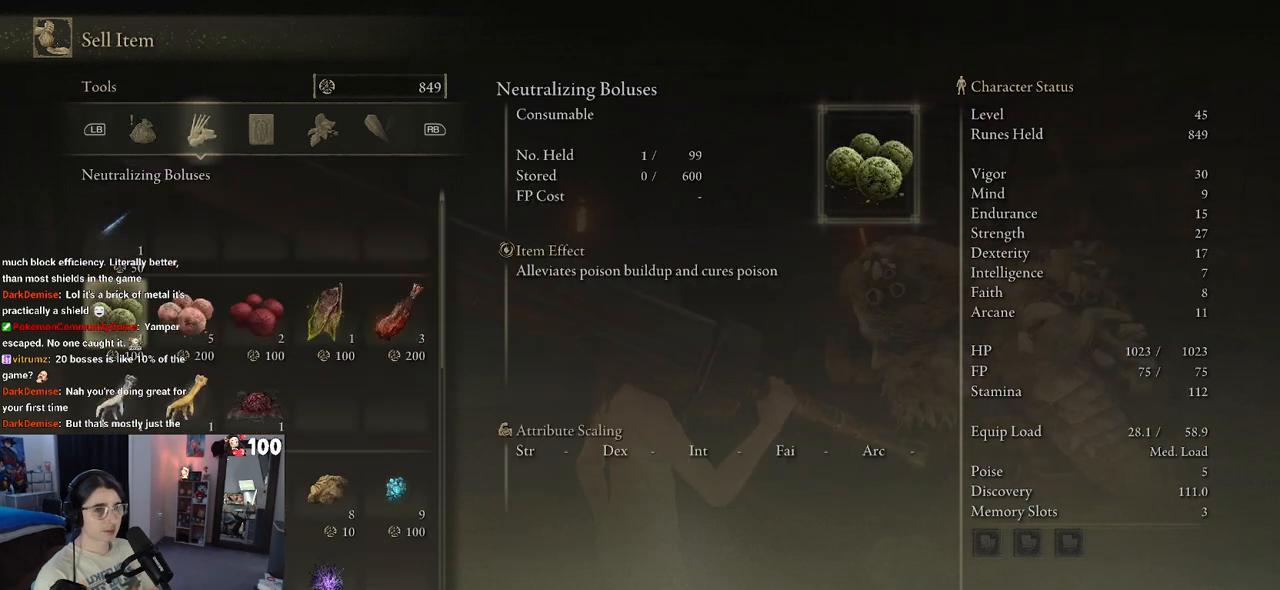
{"buttons": [], "left_stick": "center", "right_stick": "center", "events": [[33, "R1", "up"], [383, "L1", "down"], [450, "L1", "up"]]}
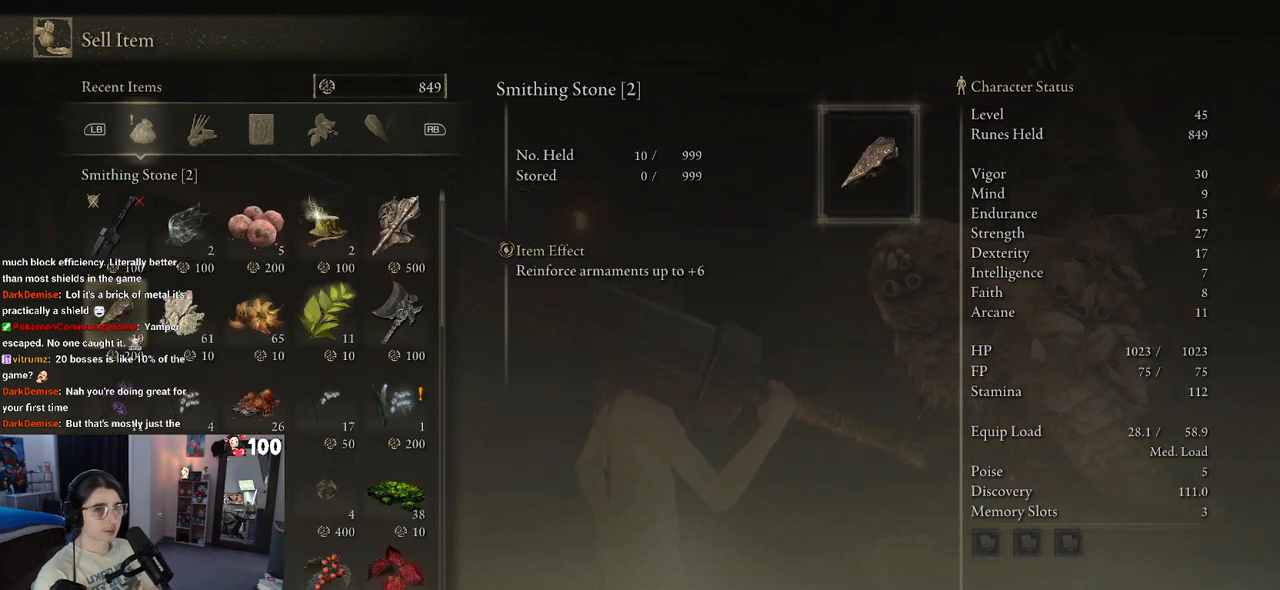
{"buttons": [], "left_stick": "center", "right_stick": "center", "events": [[217, "DPAD_DOWN", "down"], [233, "DPAD_RIGHT", "down"], [400, "DPAD_DOWN", "up"], [483, "DPAD_RIGHT", "up"]]}
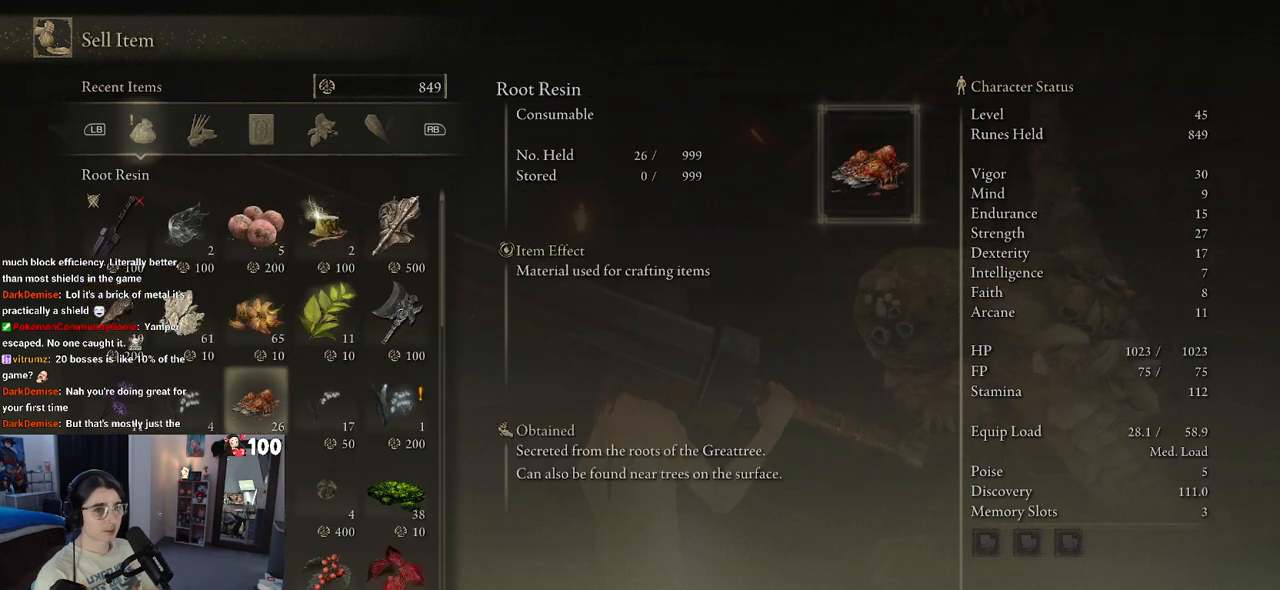
{"buttons": [], "left_stick": "center", "right_stick": "center", "events": [[167, "DPAD_DOWN", "down"], [167, "DPAD_RIGHT", "down"], [200, "DPAD_RIGHT", "up"], [317, "DPAD_DOWN", "up"], [333, "DPAD_RIGHT", "down"], [467, "DPAD_RIGHT", "up"]]}
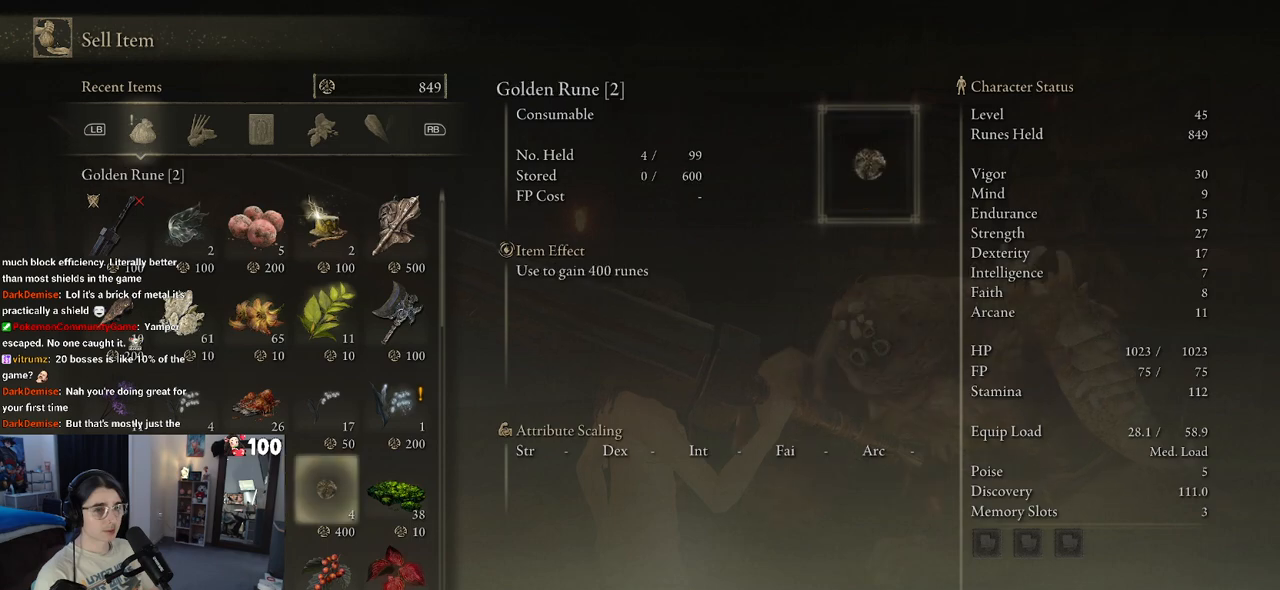
{"buttons": ["CIRCLE"], "left_stick": "center", "right_stick": "center", "events": [[83, "CIRCLE", "down"], [183, "CIRCLE", "up"], [267, "CIRCLE", "down"], [383, "CIRCLE", "up"], [450, "CIRCLE", "down"]]}
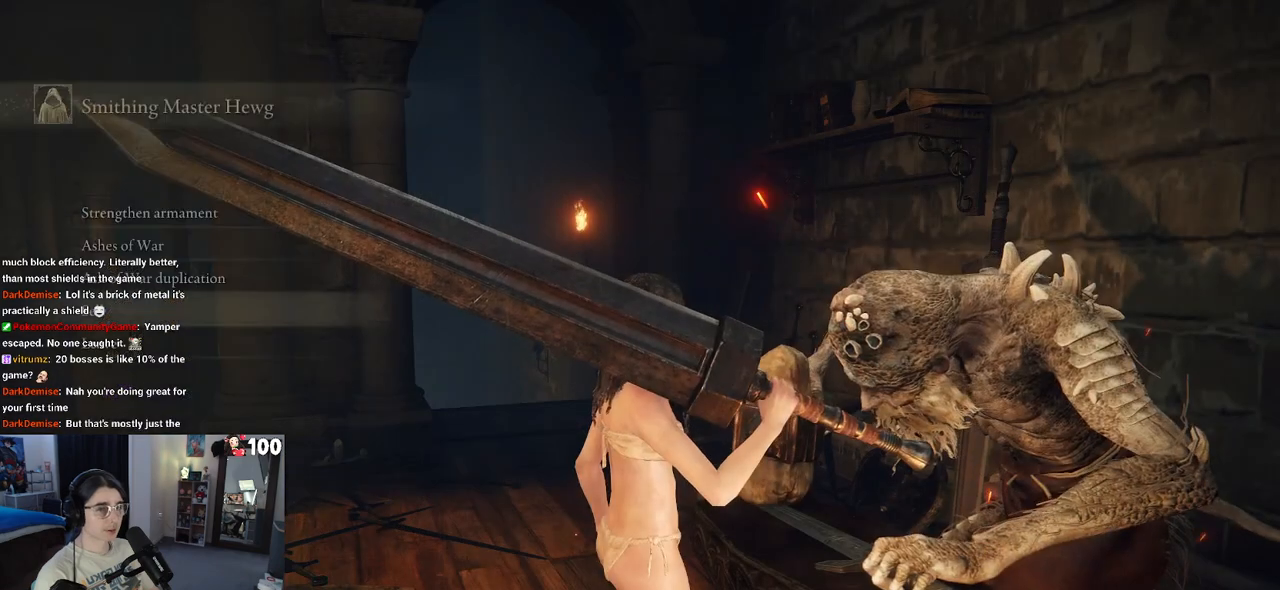
{"buttons": [], "left_stick": "down-left", "right_stick": "center", "events": [[33, "CIRCLE", "up"], [283, "CIRCLE", "down"], [400, "CIRCLE", "up"], [483, "left_stick", "down-left"]]}
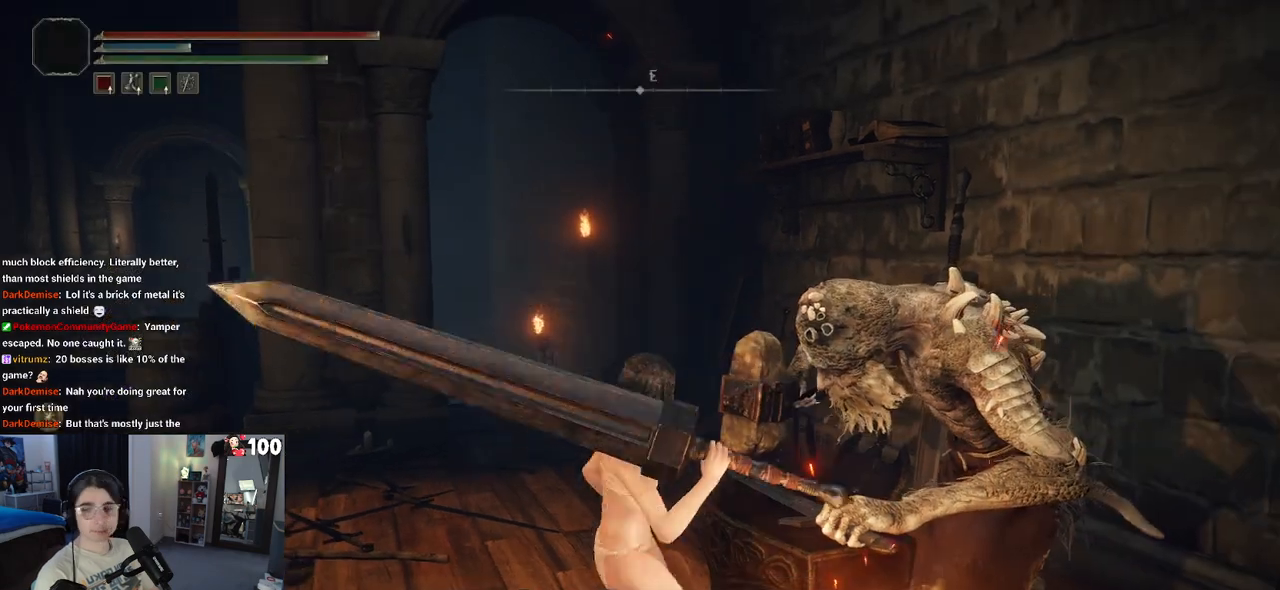
{"buttons": [], "left_stick": "up-left", "right_stick": "center", "events": [[100, "left_stick", "left"], [333, "left_stick", "up-left"]]}
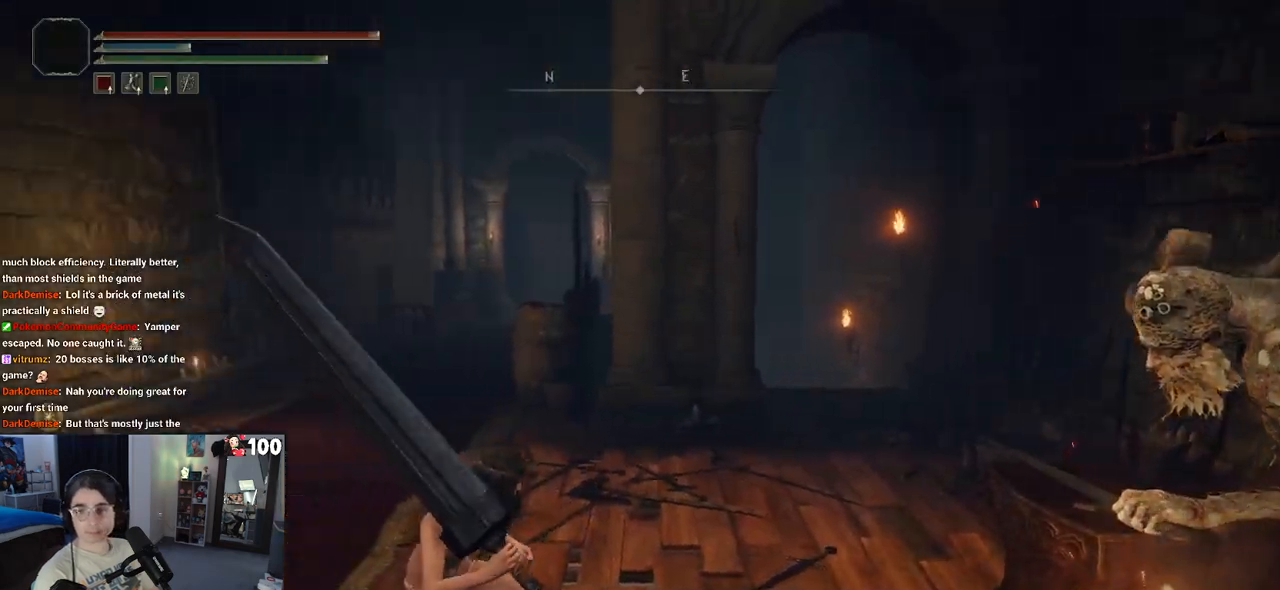
{"buttons": [], "left_stick": "center", "right_stick": "center", "events": [[183, "left_stick", "center"], [300, "START", "down"], [450, "START", "up"]]}
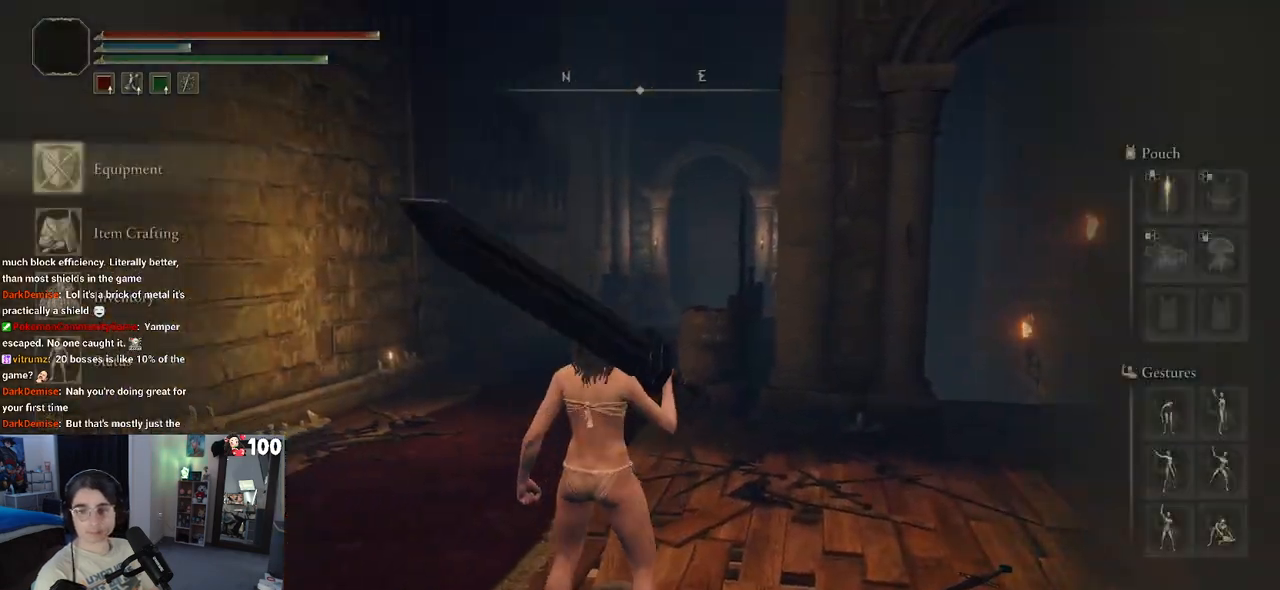
{"buttons": ["DPAD_DOWN"], "left_stick": "center", "right_stick": "center", "events": [[367, "DPAD_DOWN", "down"]]}
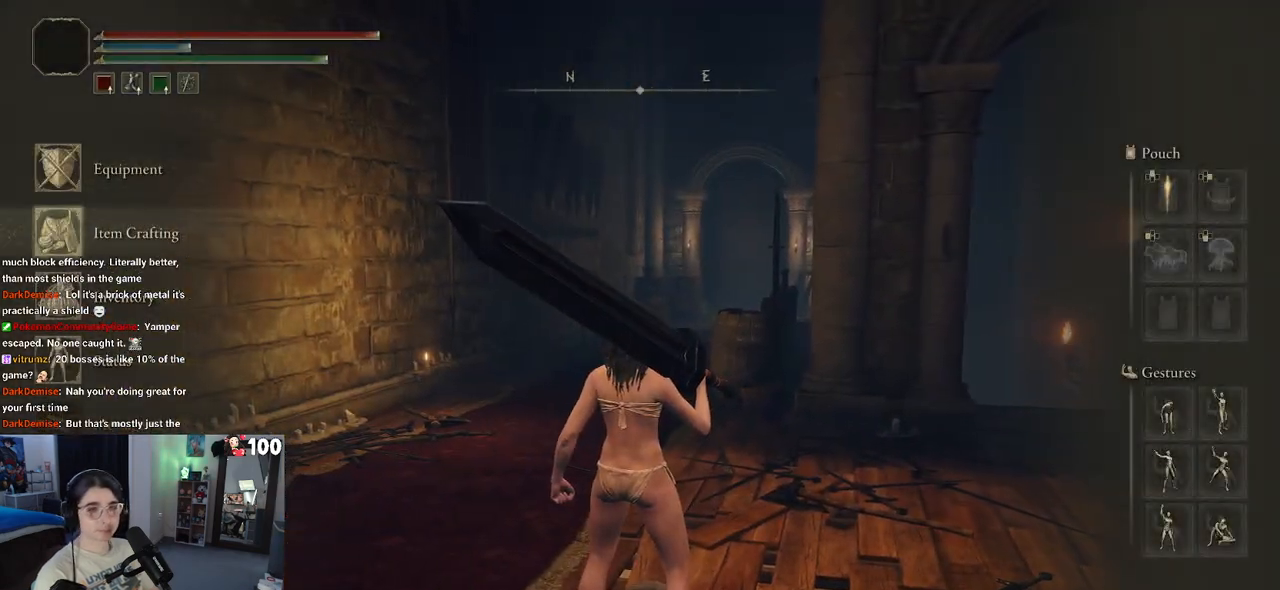
{"buttons": [], "left_stick": "center", "right_stick": "center", "events": [[17, "DPAD_DOWN", "up"]]}
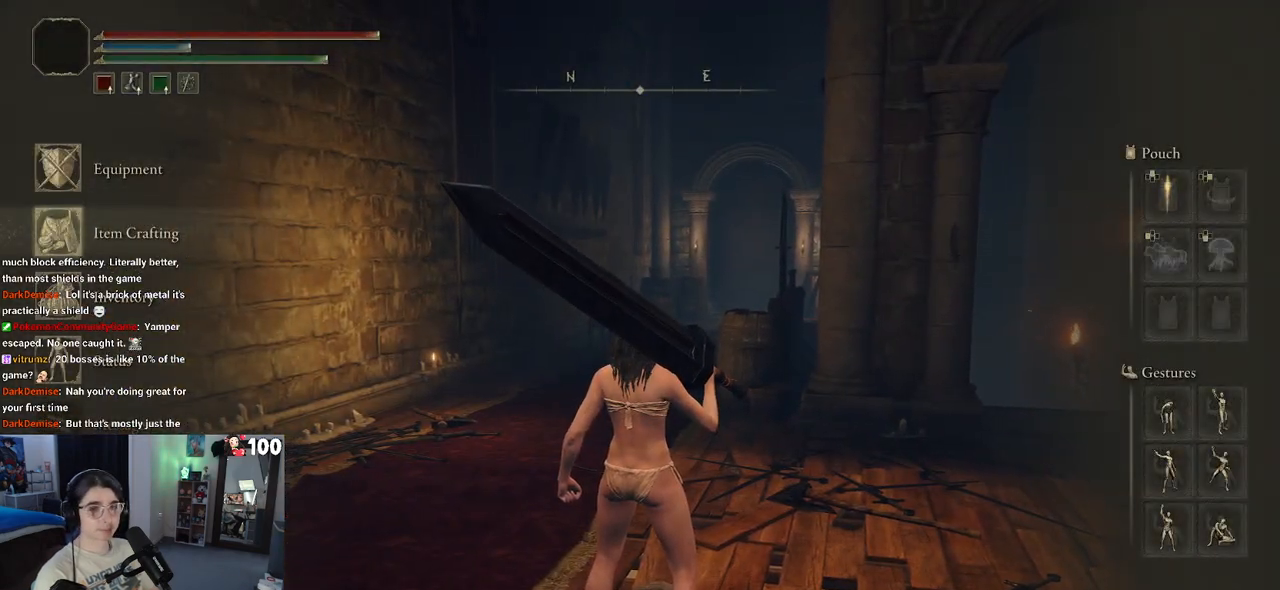
{"buttons": [], "left_stick": "center", "right_stick": "center", "events": [[83, "DPAD_DOWN", "down"], [183, "DPAD_DOWN", "up"]]}
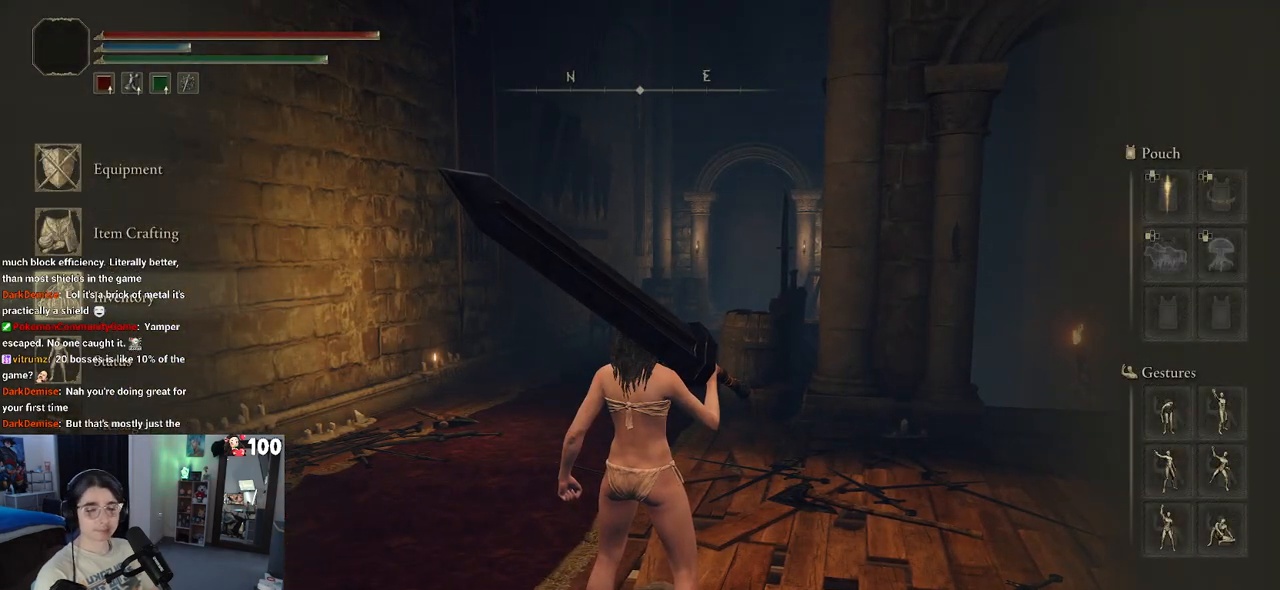
{"buttons": [], "left_stick": "center", "right_stick": "center", "events": []}
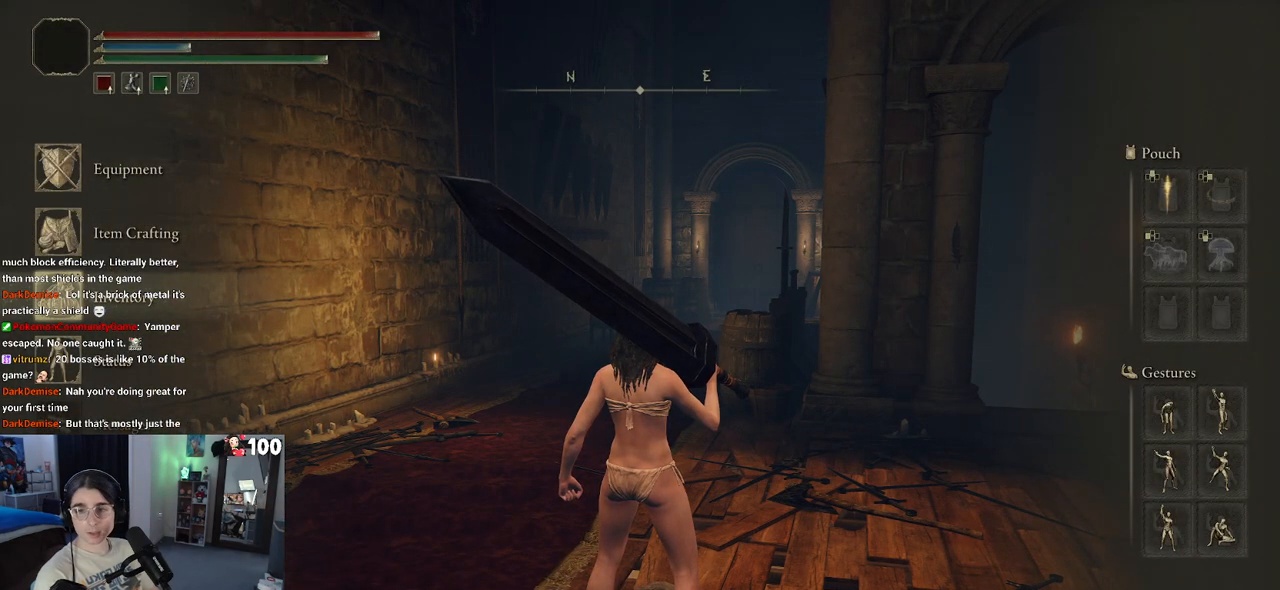
{"buttons": [], "left_stick": "center", "right_stick": "center", "events": []}
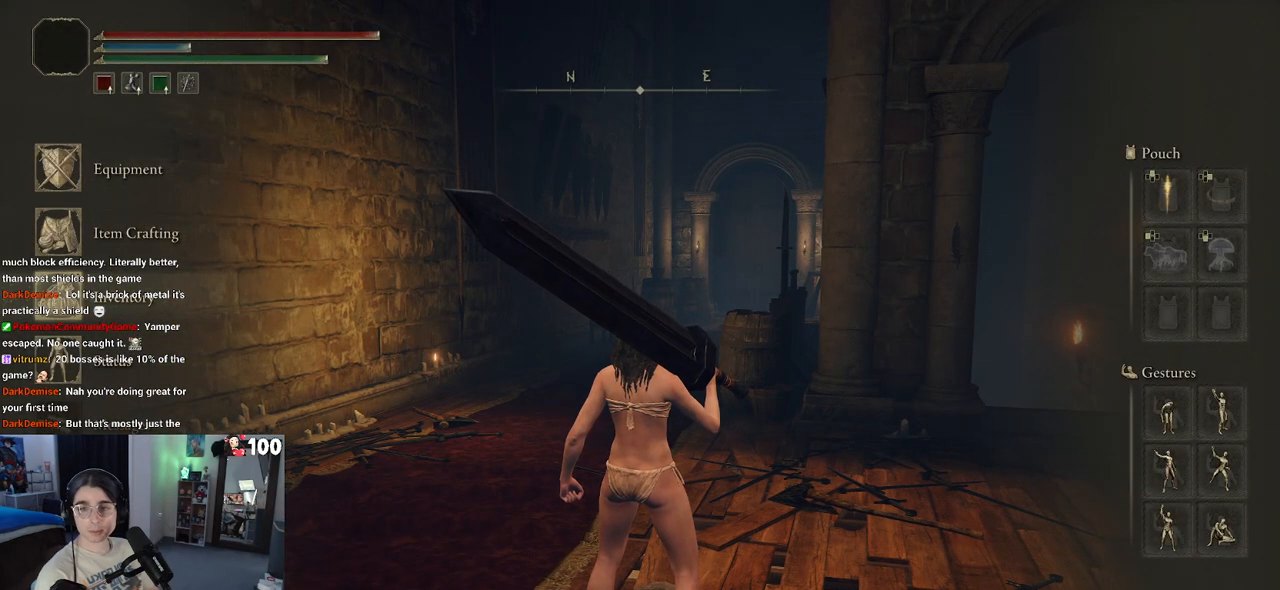
{"buttons": [], "left_stick": "center", "right_stick": "center", "events": []}
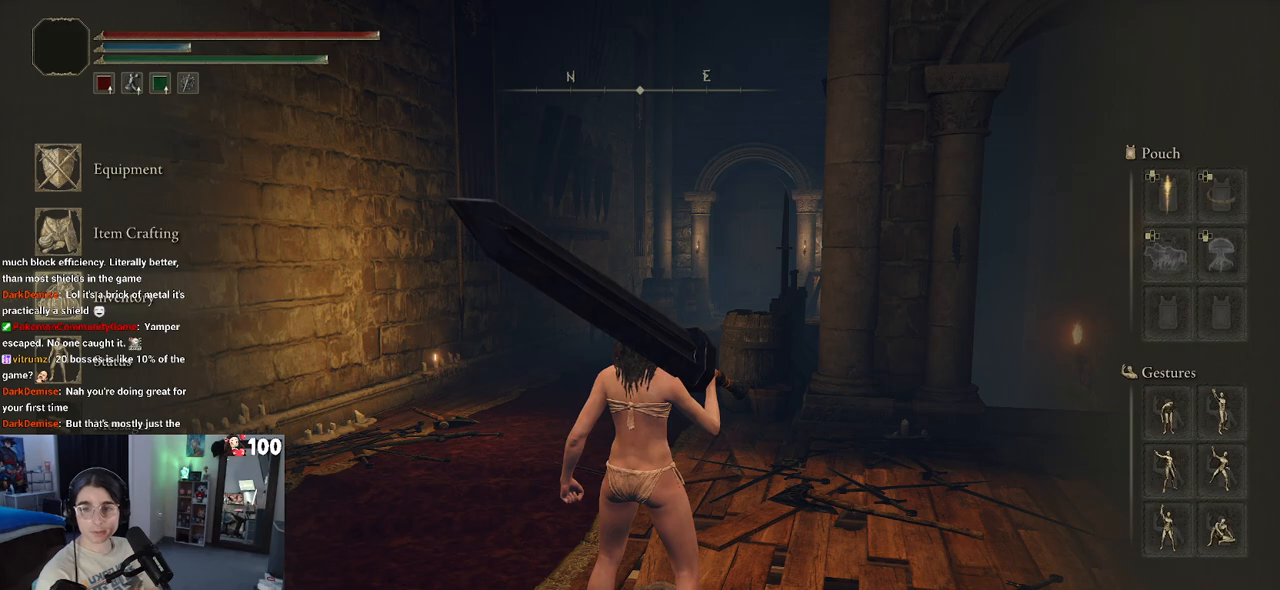
{"buttons": [], "left_stick": "center", "right_stick": "center", "events": []}
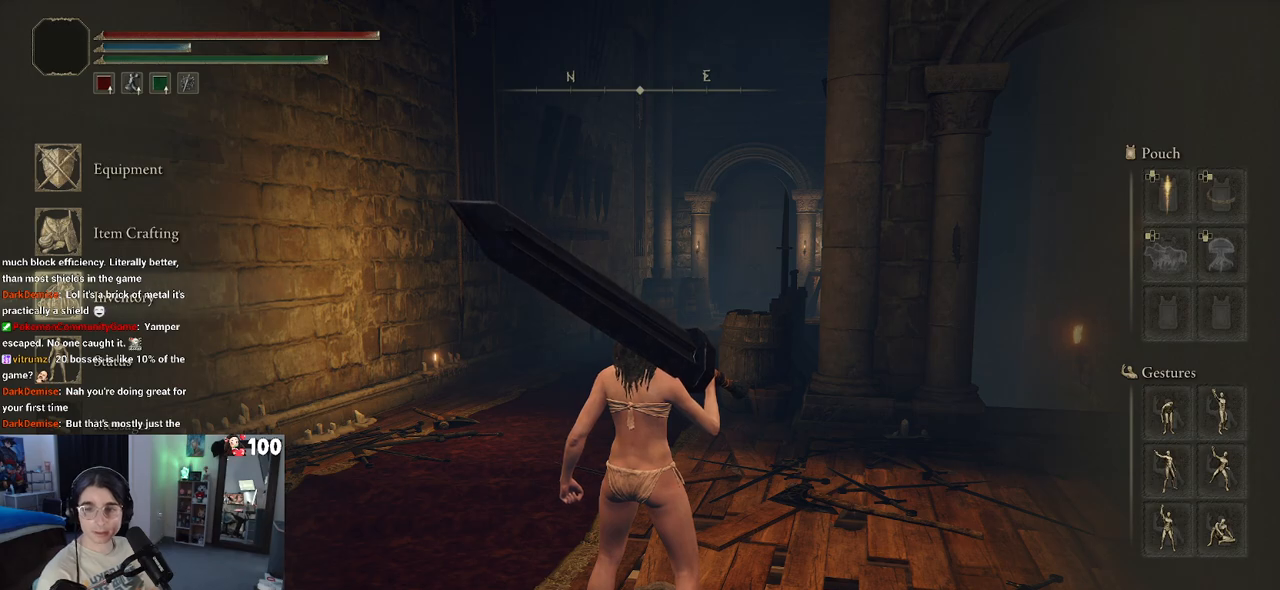
{"buttons": ["DPAD_UP"], "left_stick": "center", "right_stick": "center", "events": [[317, "DPAD_UP", "down"], [417, "DPAD_UP", "up"], [500, "DPAD_UP", "down"]]}
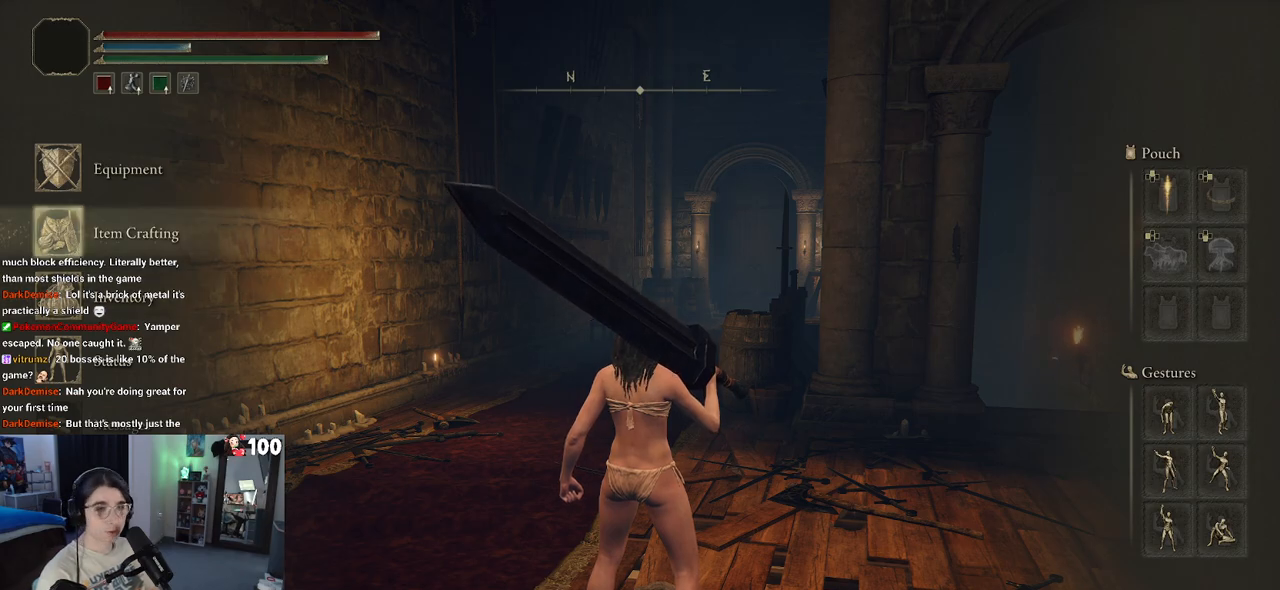
{"buttons": ["CROSS"], "left_stick": "center", "right_stick": "center", "events": [[117, "DPAD_UP", "up"], [417, "CROSS", "down"]]}
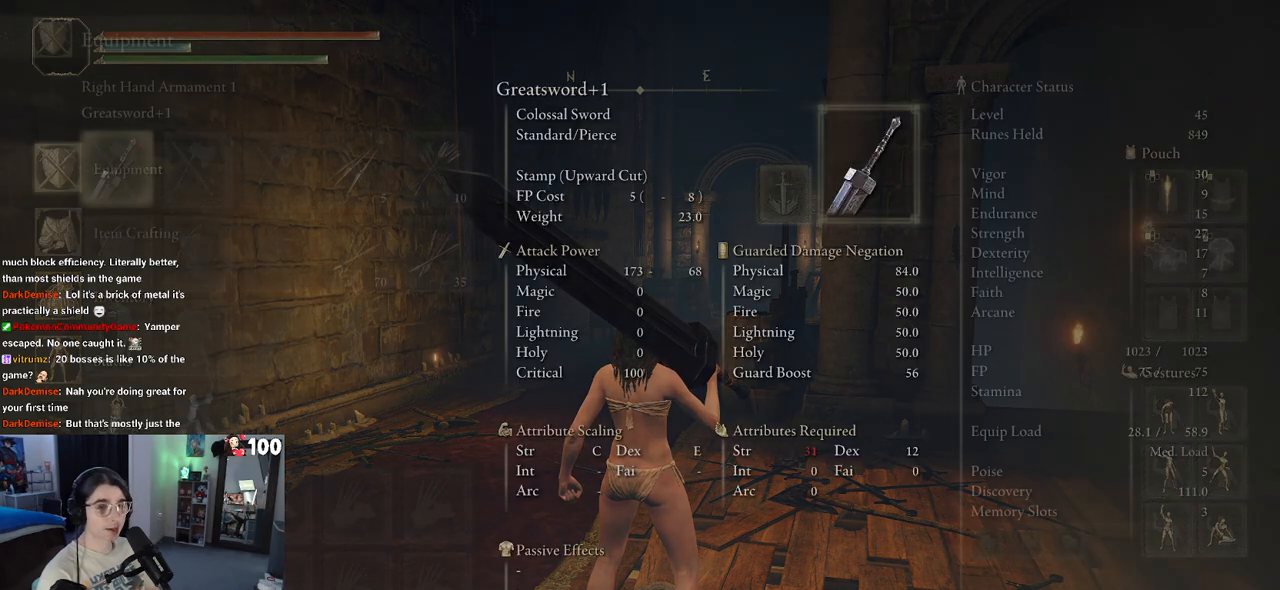
{"buttons": [], "left_stick": "center", "right_stick": "center", "events": [[33, "CROSS", "up"]]}
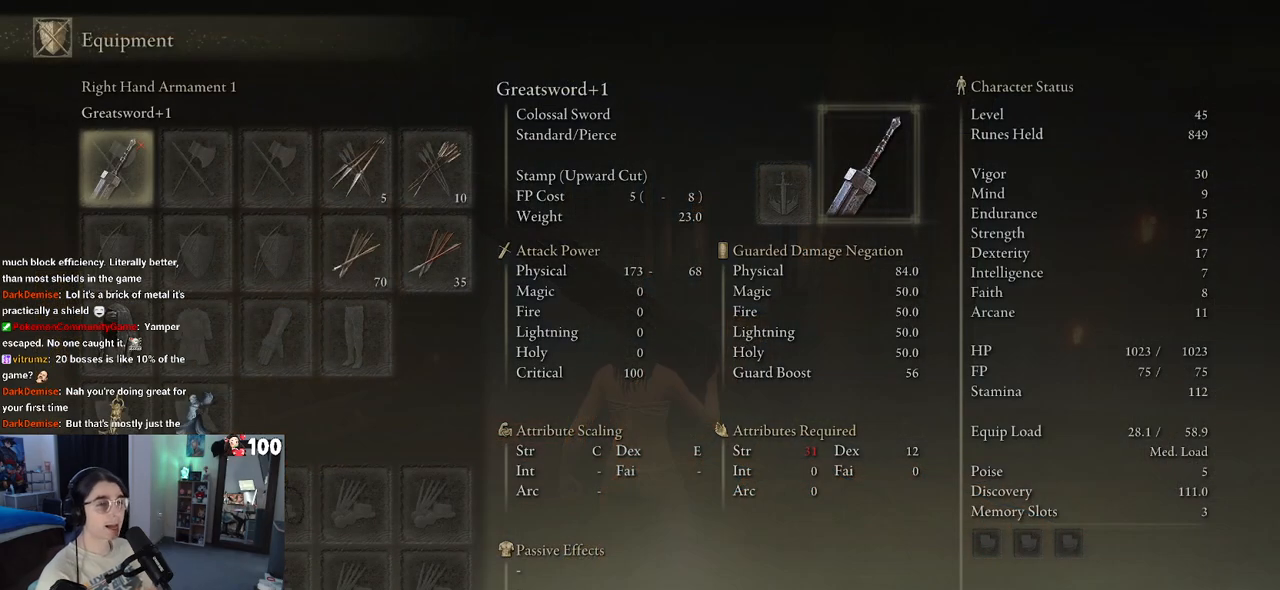
{"buttons": [], "left_stick": "center", "right_stick": "center", "events": [[350, "DPAD_RIGHT", "down"], [417, "DPAD_RIGHT", "up"]]}
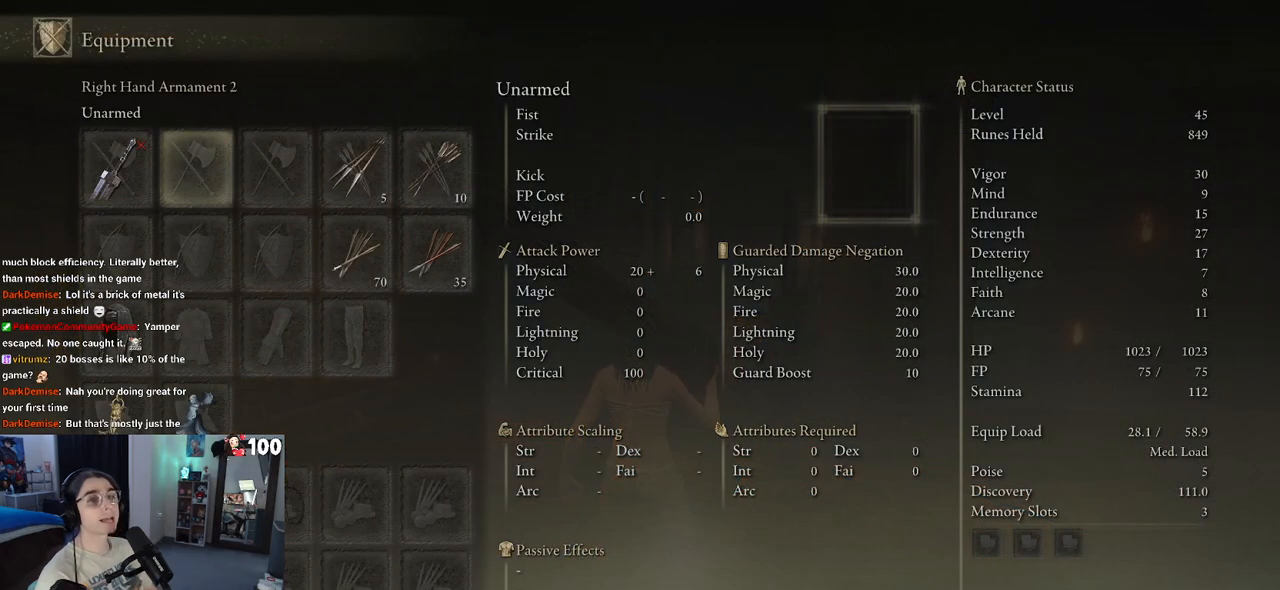
{"buttons": ["DPAD_DOWN"], "left_stick": "center", "right_stick": "center", "events": [[233, "DPAD_LEFT", "down"], [333, "DPAD_LEFT", "up"], [483, "DPAD_DOWN", "down"]]}
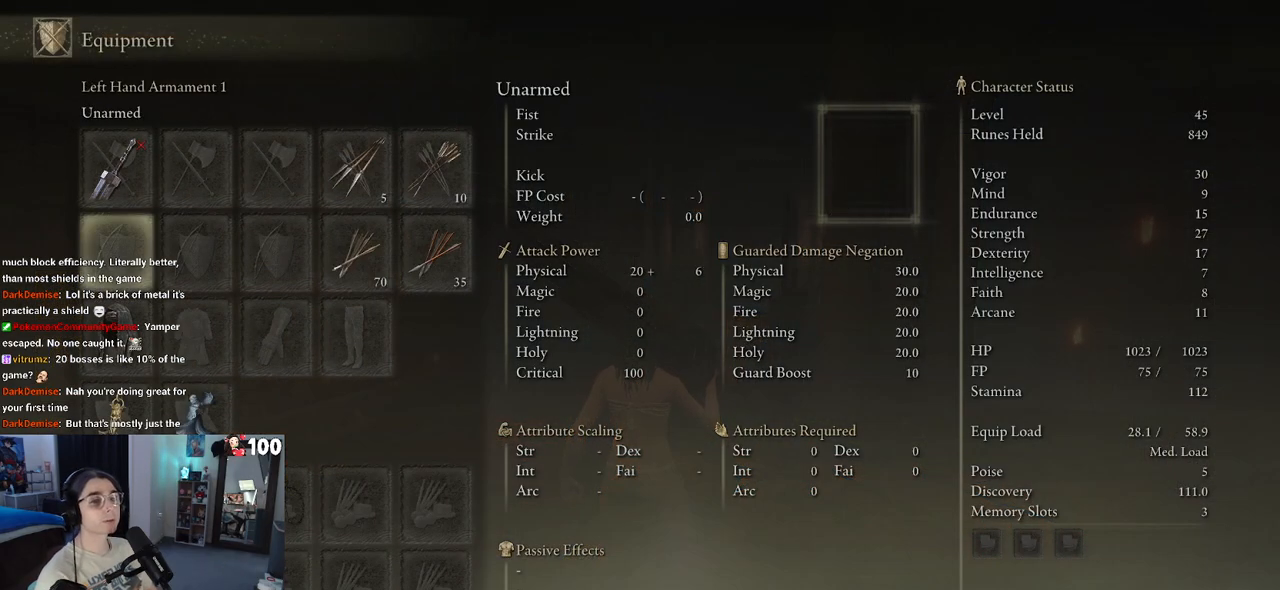
{"buttons": ["CIRCLE"], "left_stick": "center", "right_stick": "center", "events": [[217, "DPAD_DOWN", "up"], [433, "CIRCLE", "down"]]}
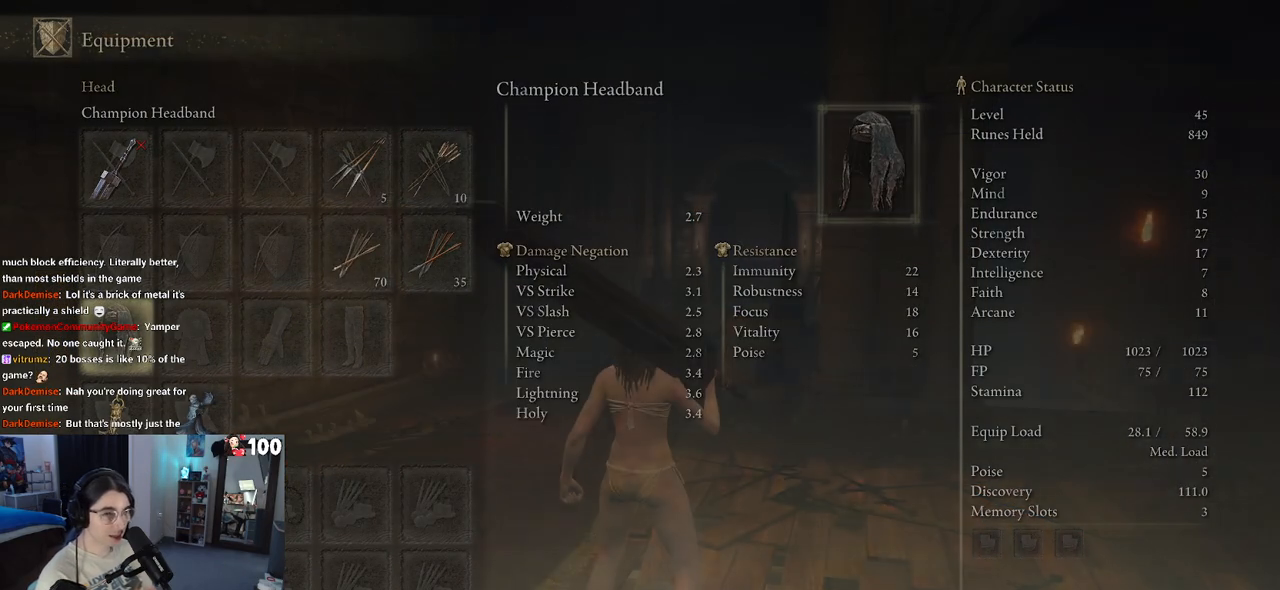
{"buttons": ["DPAD_DOWN"], "left_stick": "center", "right_stick": "center", "events": [[50, "CIRCLE", "up"], [467, "DPAD_DOWN", "down"]]}
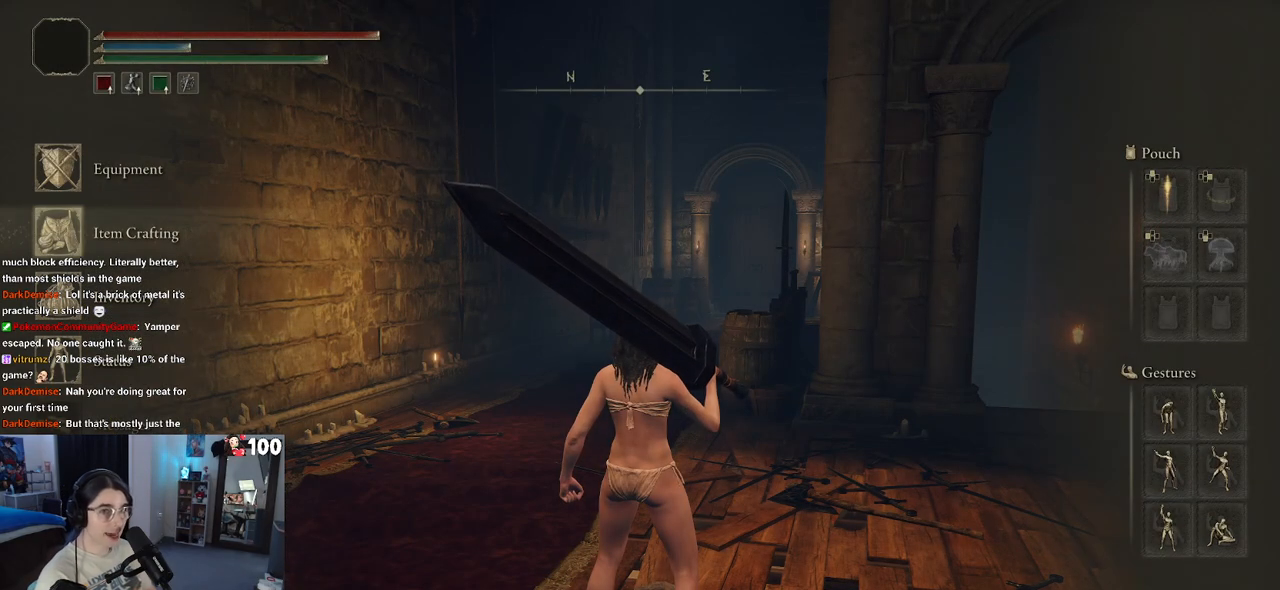
{"buttons": [], "left_stick": "center", "right_stick": "center", "events": [[33, "DPAD_DOWN", "up"], [233, "DPAD_DOWN", "down"], [333, "DPAD_DOWN", "up"]]}
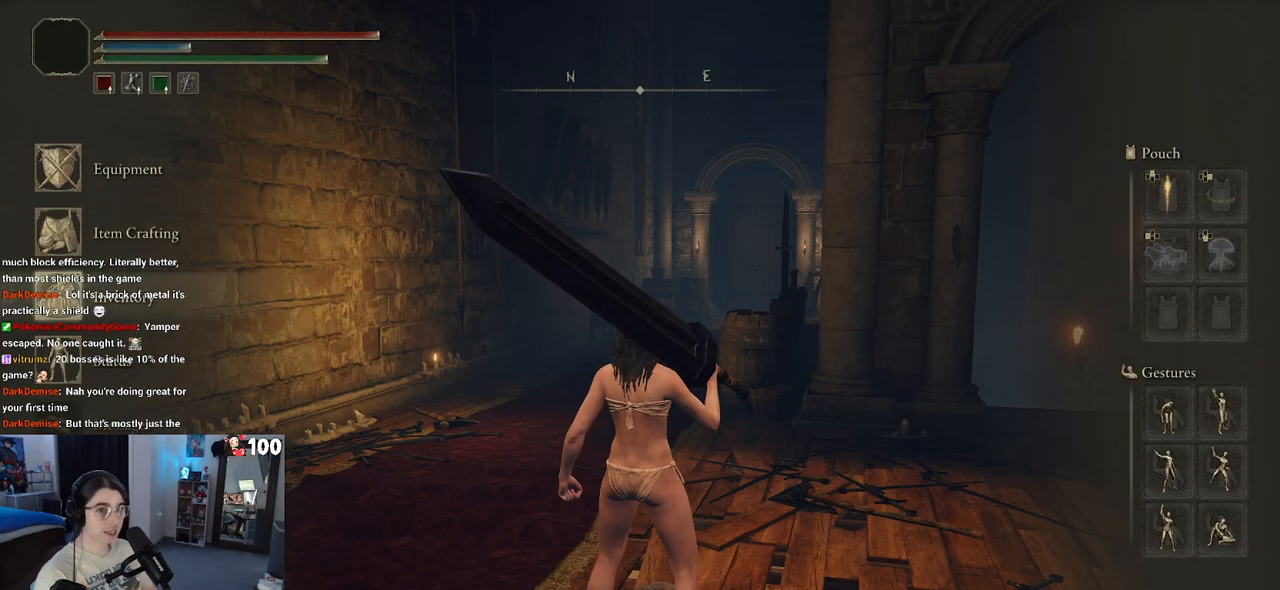
{"buttons": [], "left_stick": "center", "right_stick": "center", "events": [[100, "DPAD_UP", "down"], [183, "DPAD_UP", "up"], [217, "CROSS", "down"], [317, "CROSS", "up"]]}
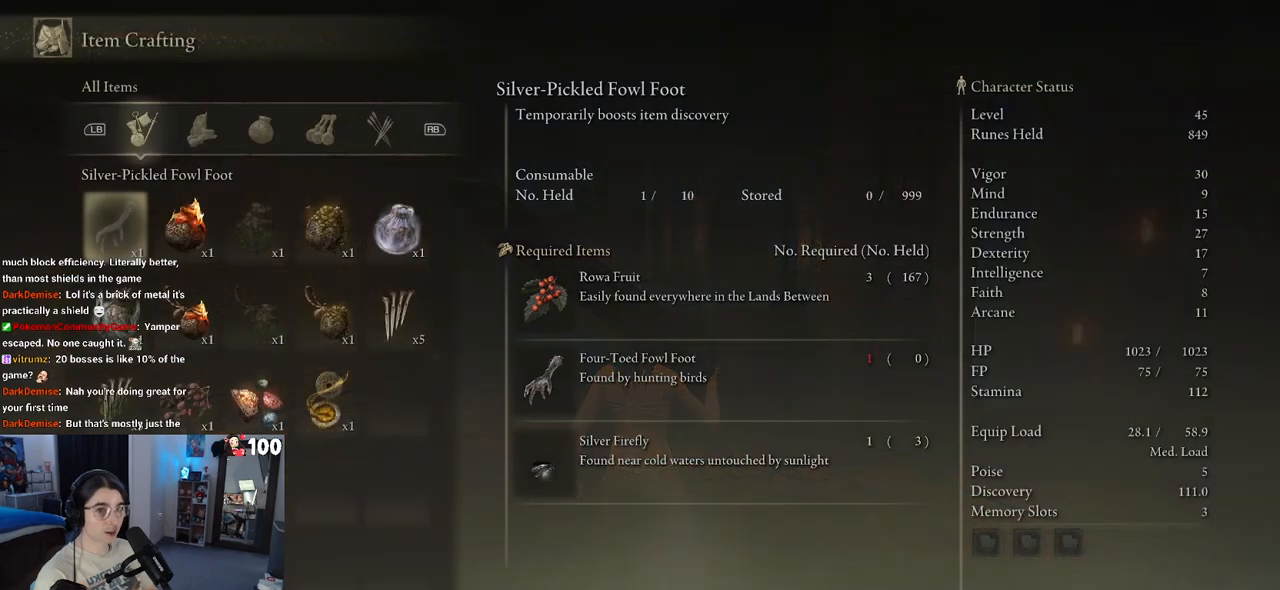
{"buttons": [], "left_stick": "center", "right_stick": "center", "events": []}
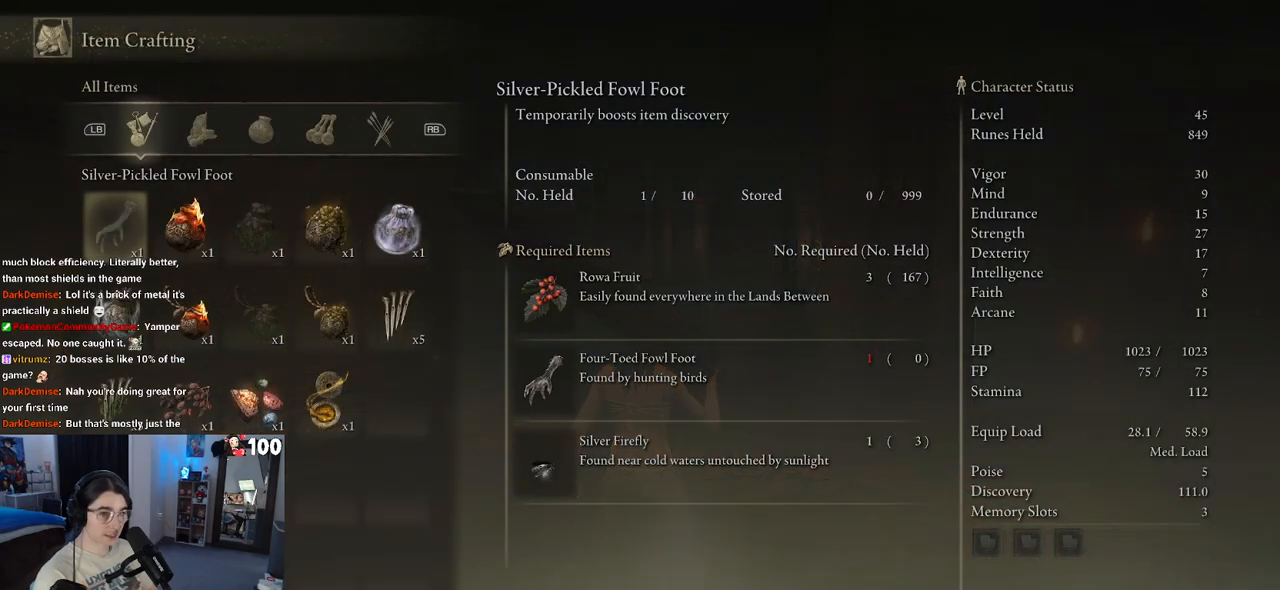
{"buttons": [], "left_stick": "center", "right_stick": "center", "events": []}
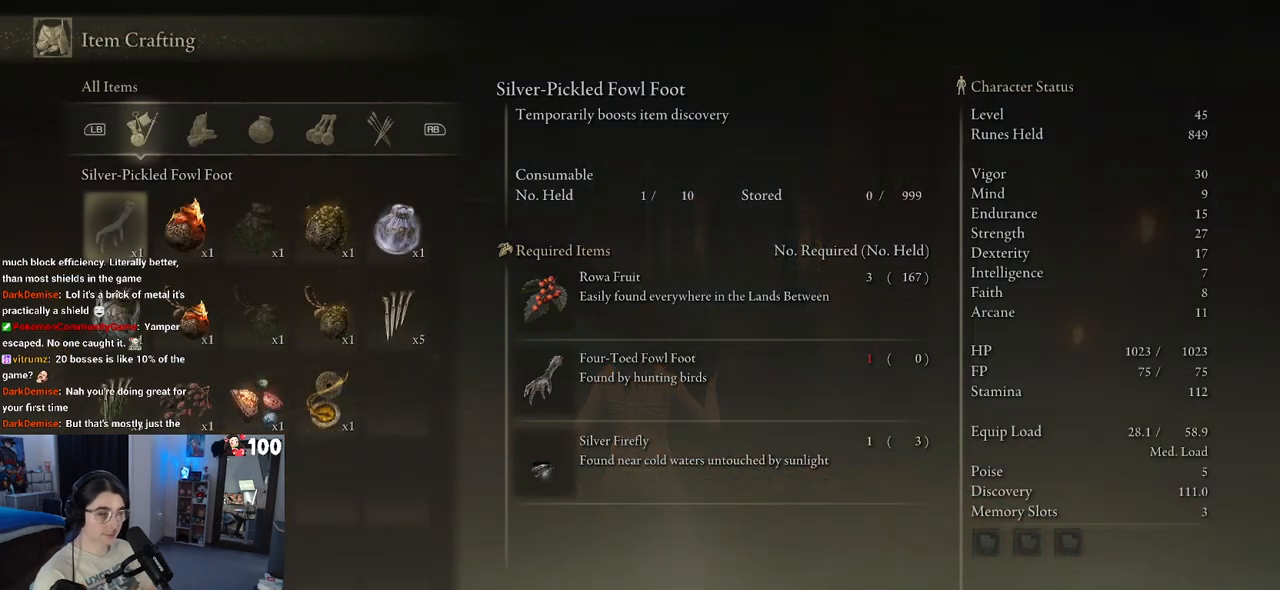
{"buttons": [], "left_stick": "center", "right_stick": "center", "events": []}
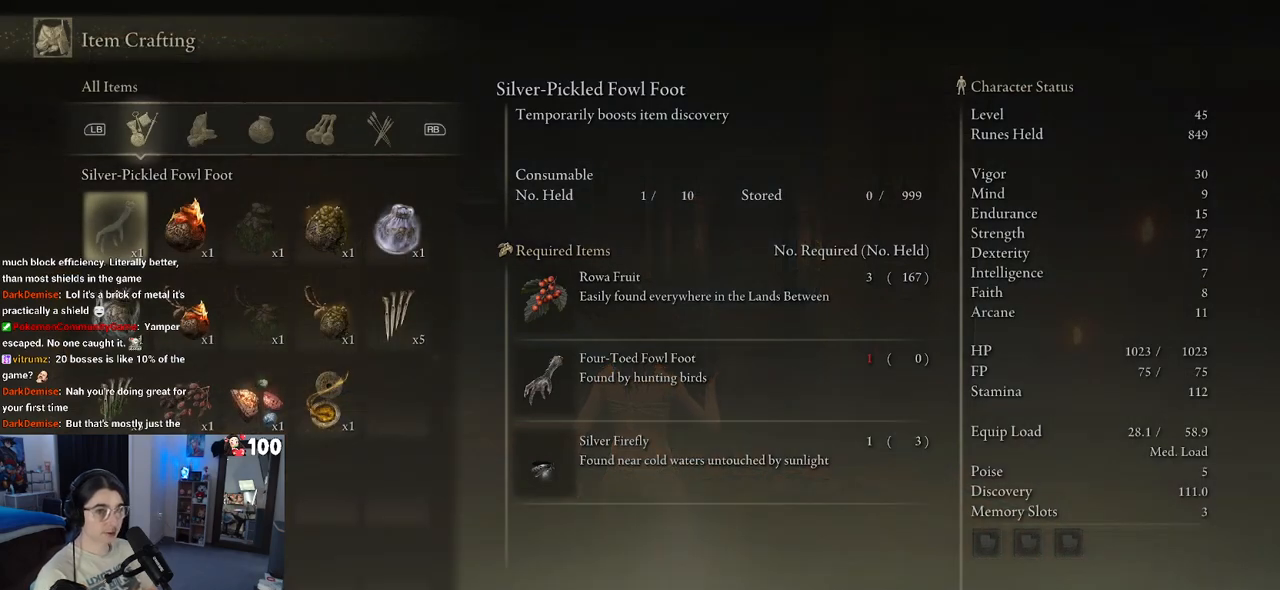
{"buttons": ["L1"], "left_stick": "center", "right_stick": "center", "events": [[383, "L1", "down"]]}
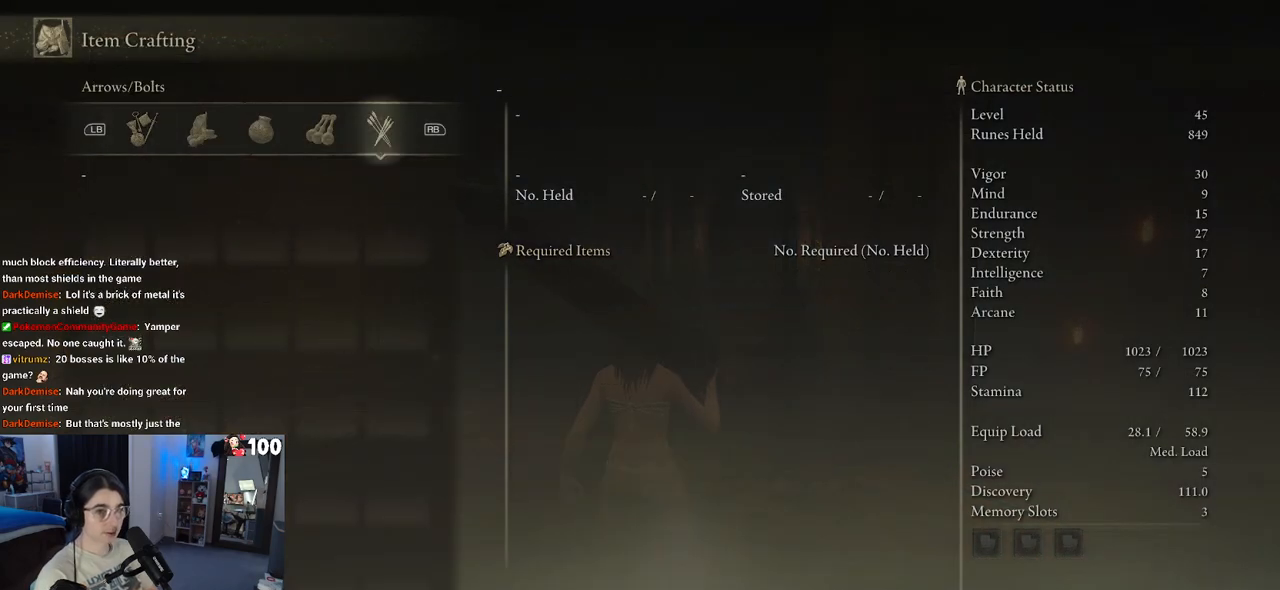
{"buttons": [], "left_stick": "center", "right_stick": "center", "events": [[33, "L1", "up"], [300, "R1", "down"], [417, "R1", "up"]]}
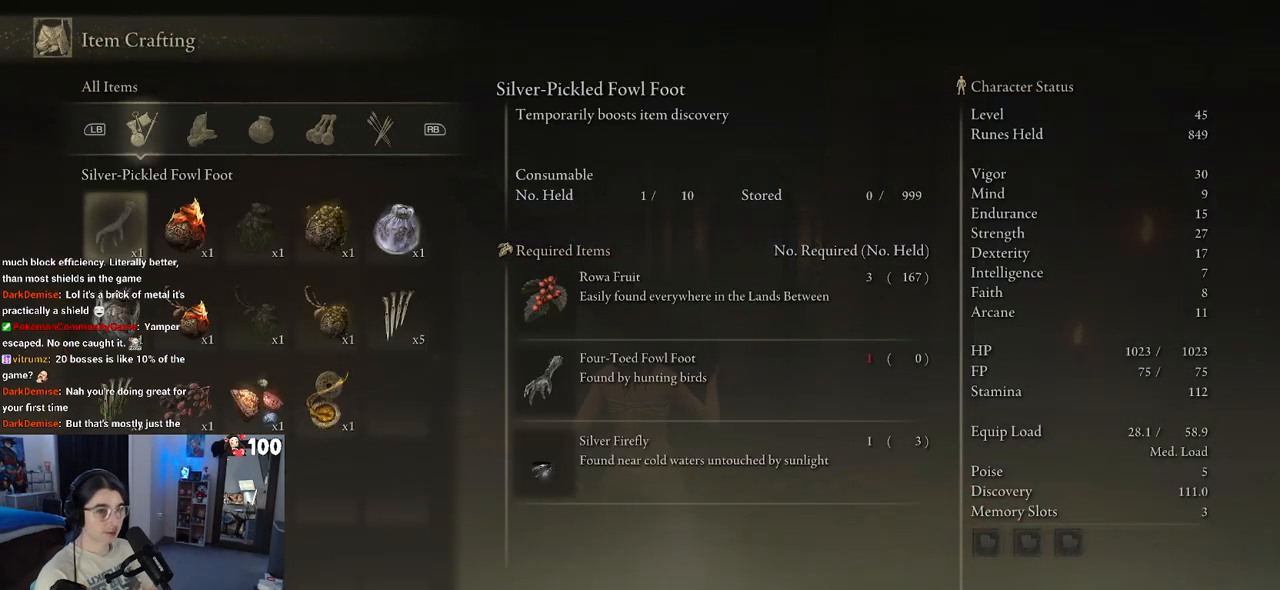
{"buttons": [], "left_stick": "center", "right_stick": "center", "events": []}